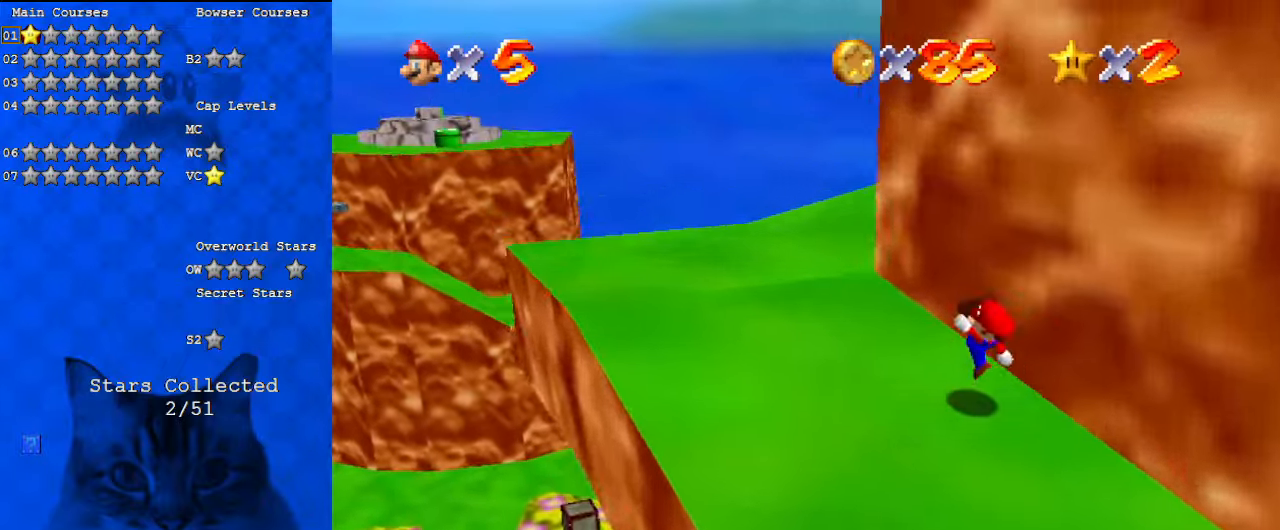
Gameplay with keyboard; each line is a JSON object with the keys held at the frame after it. "events" lists presses ("down") and releases ("up") of "a", "c", "ctrl", "d", "down", "left", "return", "right", "s", "shift", "up", "w", "x" and "y" between this image and that frame as [ms after this image, input, new state], when the widget could be followed in between. No other keys are recorded. Mouse input is not recorded.
{"keys": ["a", "left"], "events": [[33, "ctrl", "up"], [33, "shift", "up"], [133, "a", "down"], [267, "a", "up"], [267, "up", "up"], [400, "a", "down"]]}
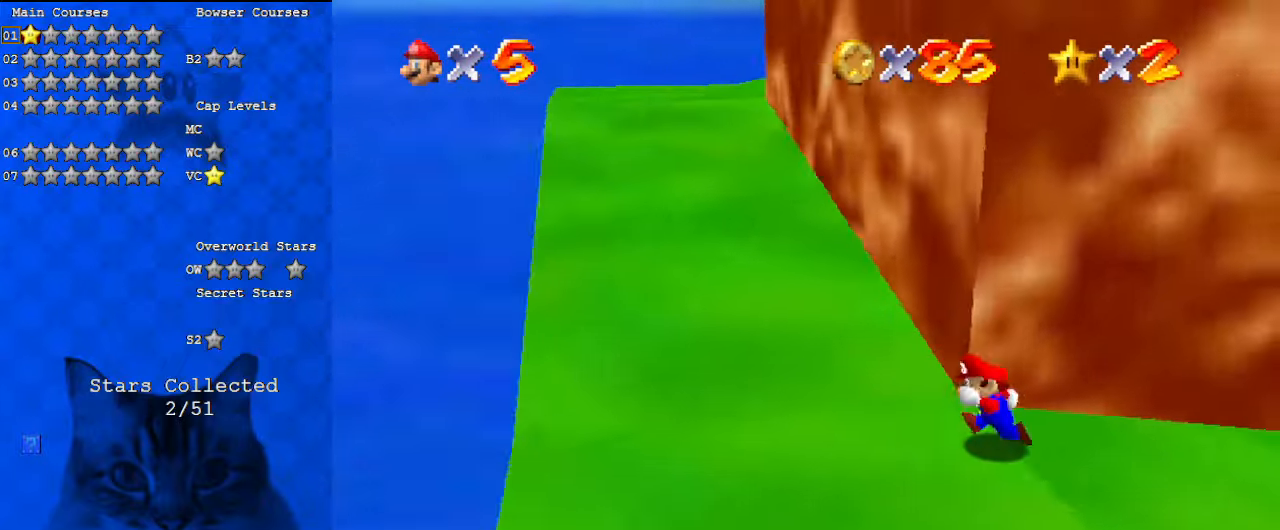
{"keys": ["left", "up"], "events": [[67, "up", "down"], [100, "a", "up"], [333, "ctrl", "down"], [467, "ctrl", "up"]]}
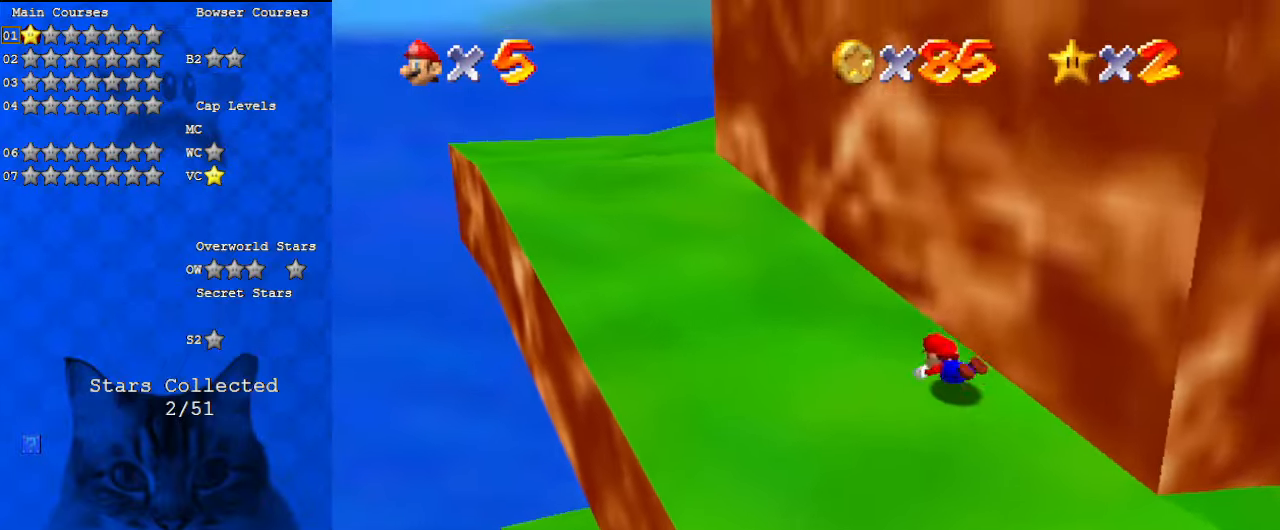
{"keys": ["left", "shift", "up"], "events": [[67, "shift", "down"], [100, "ctrl", "down"], [300, "ctrl", "up"]]}
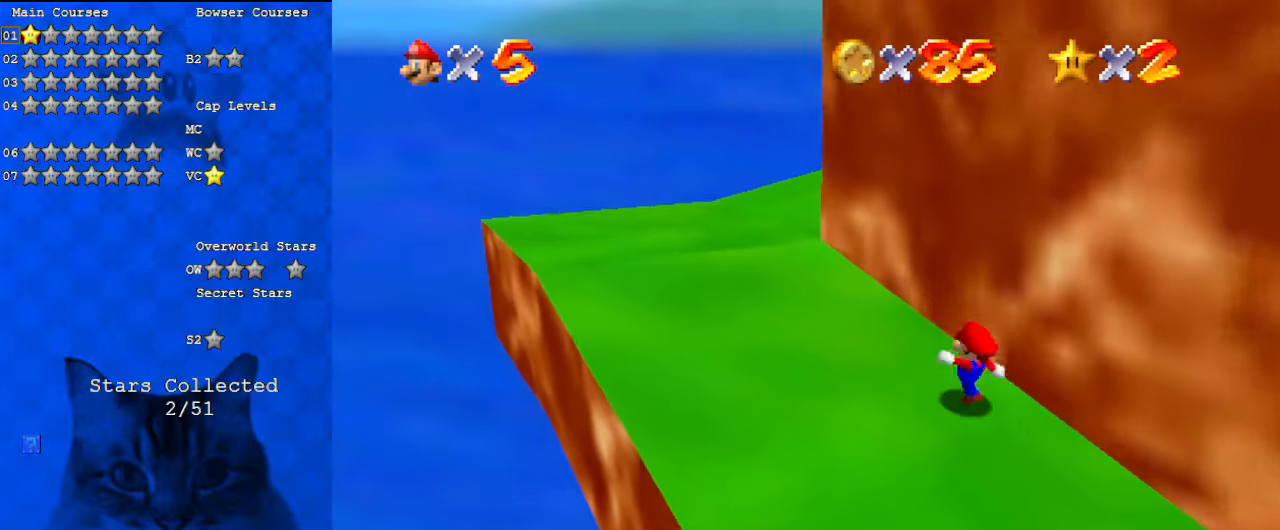
{"keys": ["a", "left"], "events": [[33, "ctrl", "down"], [133, "ctrl", "up"], [133, "shift", "up"], [200, "a", "down"], [367, "a", "up"], [400, "up", "up"], [433, "a", "down"]]}
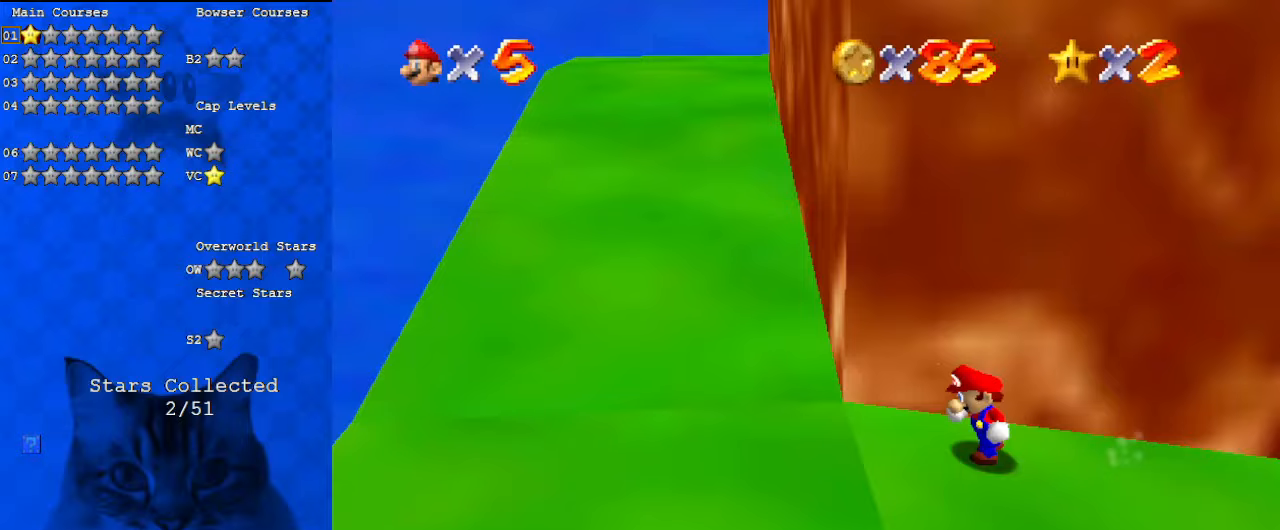
{"keys": ["left", "up"], "events": [[67, "a", "up"], [400, "up", "down"]]}
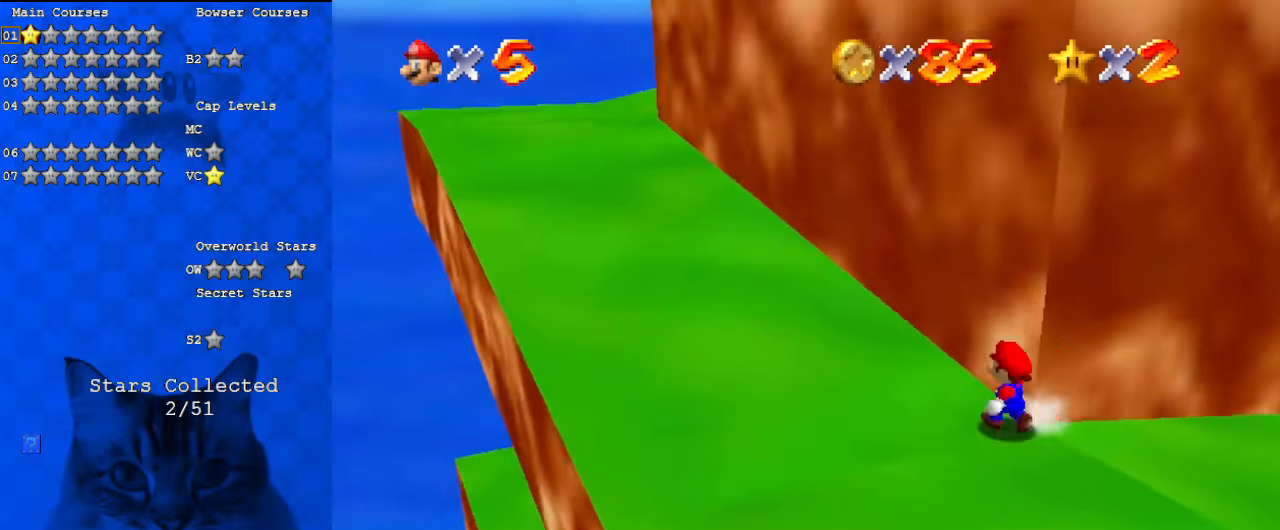
{"keys": ["left", "up"], "events": [[100, "ctrl", "down"], [233, "ctrl", "up"]]}
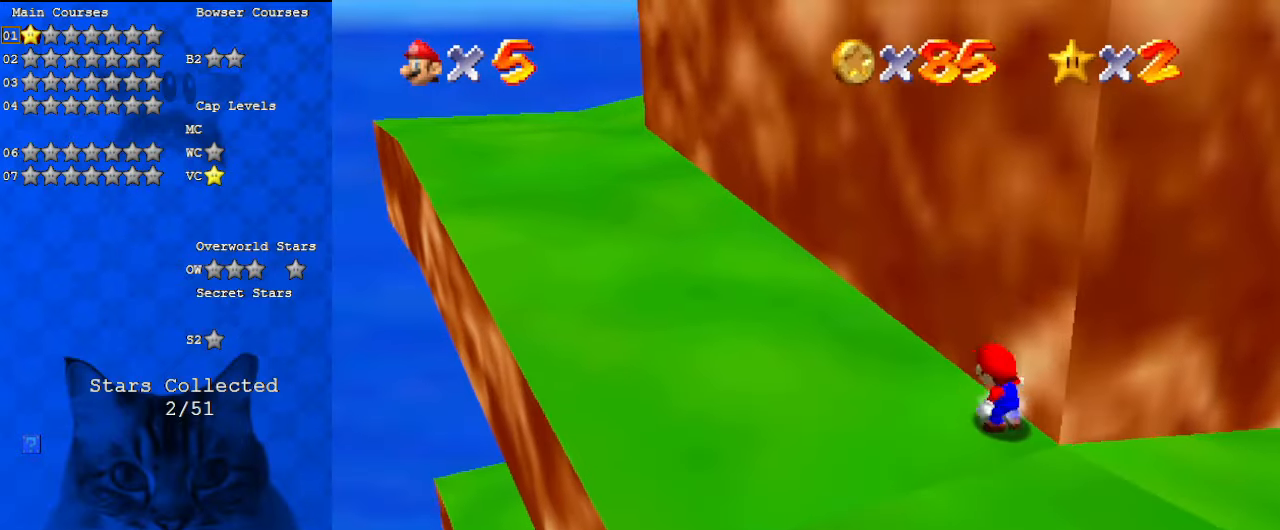
{"keys": ["left", "shift", "up"], "events": [[367, "shift", "down"]]}
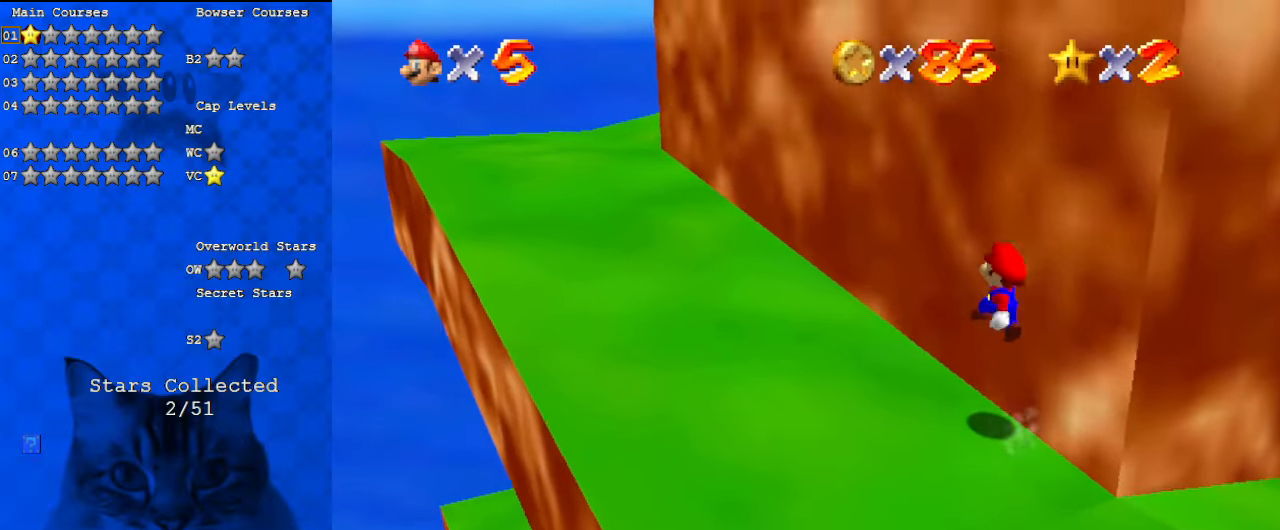
{"keys": ["left", "up"], "events": [[167, "shift", "up"]]}
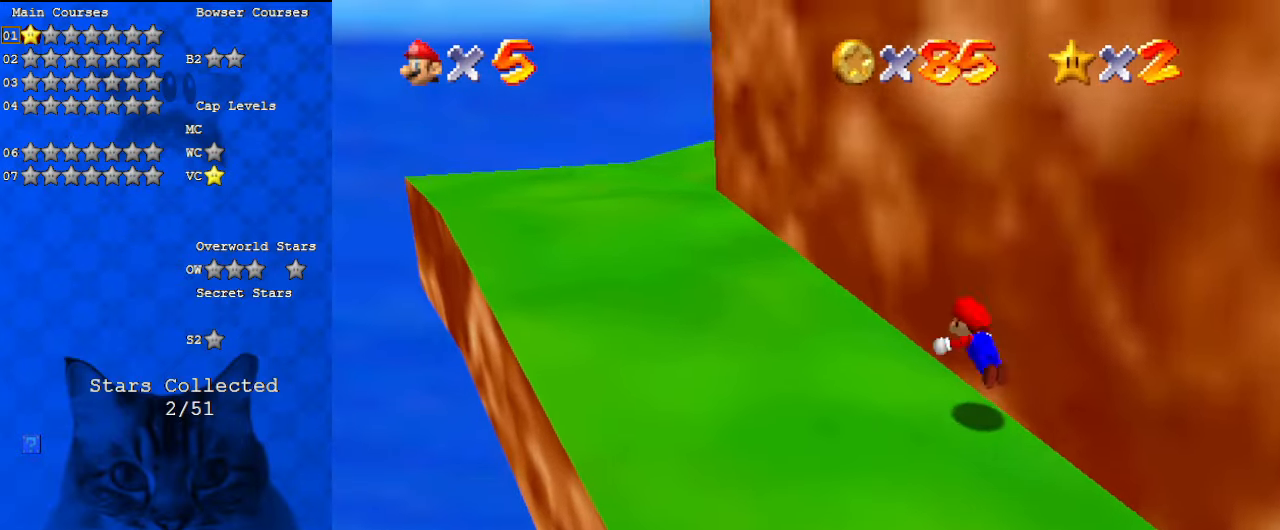
{"keys": ["a"], "events": [[33, "ctrl", "down"], [133, "shift", "down"], [167, "ctrl", "up"], [267, "shift", "up"], [267, "up", "up"], [300, "left", "up"], [433, "a", "down"]]}
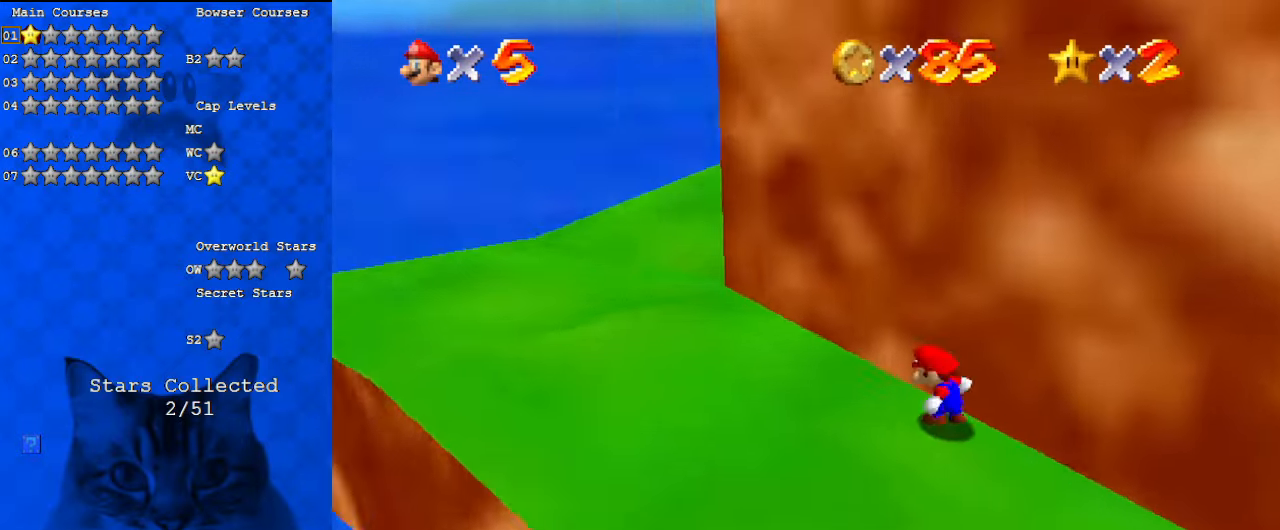
{"keys": ["left"], "events": [[67, "a", "up"], [367, "left", "down"]]}
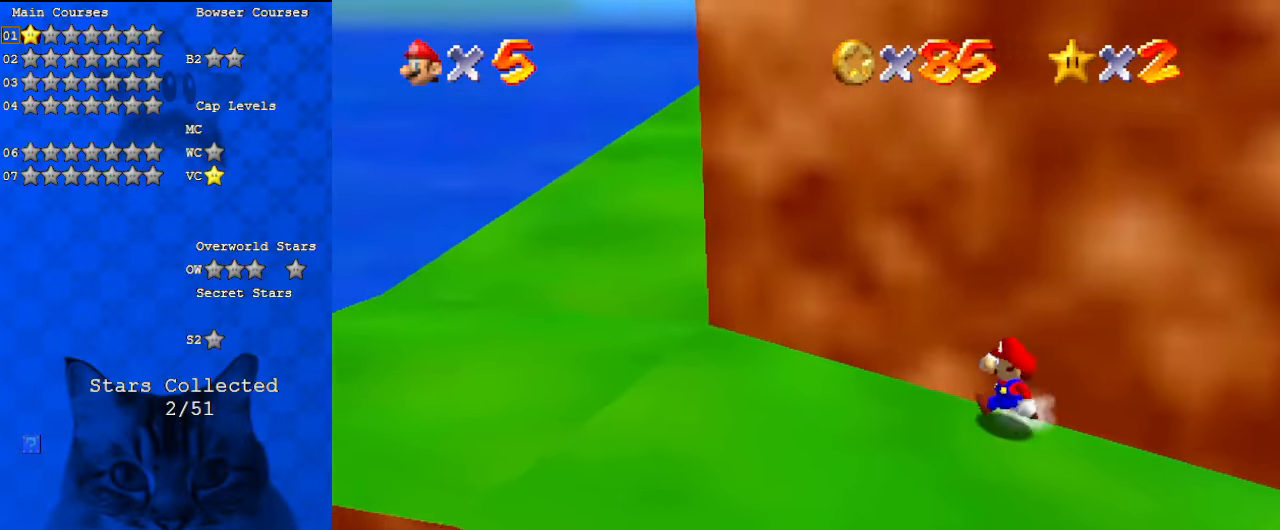
{"keys": ["left"], "events": []}
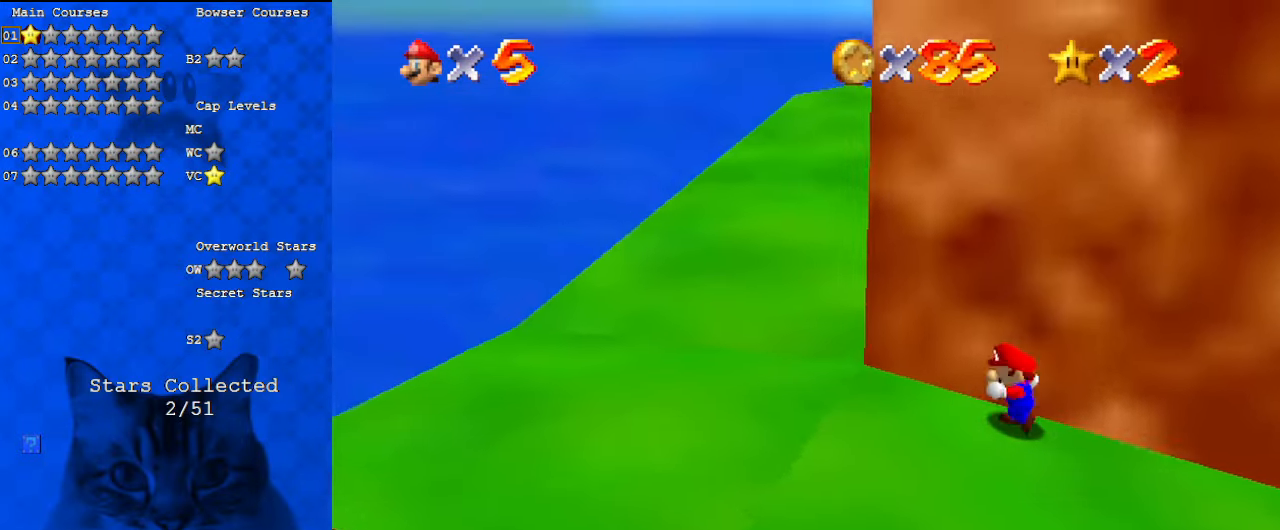
{"keys": ["left", "up"], "events": [[67, "a", "down"], [200, "down", "down"], [233, "a", "up"], [333, "down", "up"], [500, "up", "down"]]}
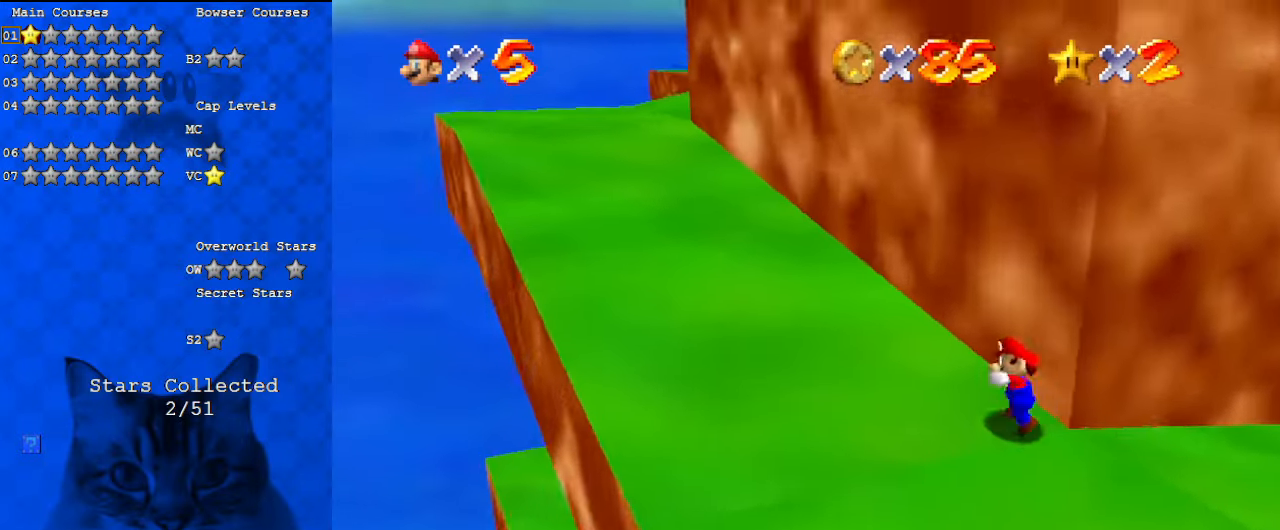
{"keys": ["left", "up"], "events": [[333, "shift", "down"], [433, "shift", "up"]]}
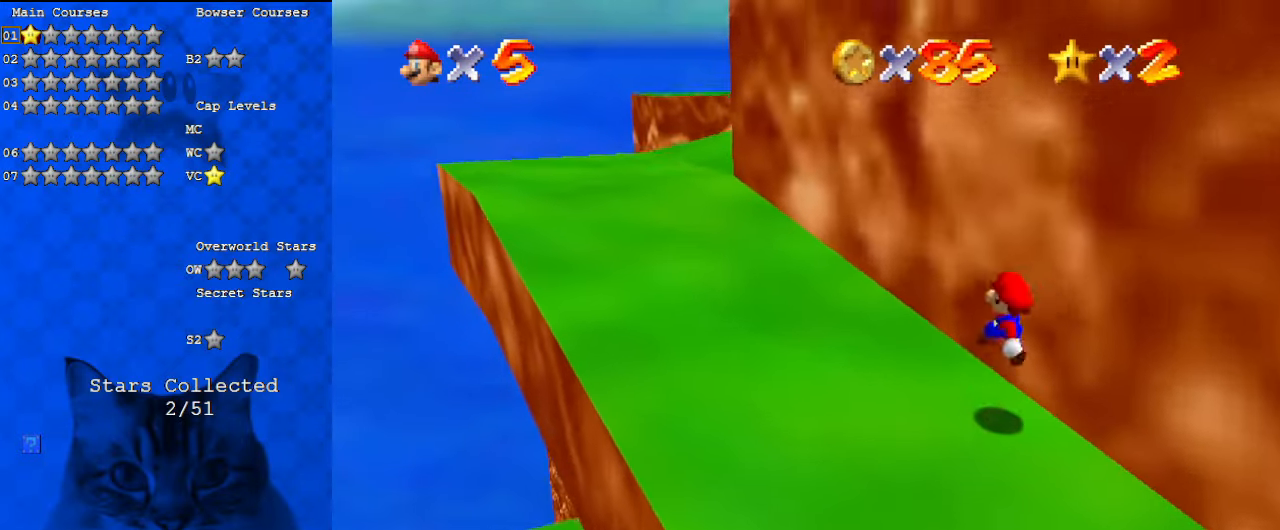
{"keys": ["left", "up"], "events": [[167, "ctrl", "down"], [267, "ctrl", "up"], [300, "shift", "down"], [333, "ctrl", "down"], [500, "ctrl", "up"], [500, "shift", "up"]]}
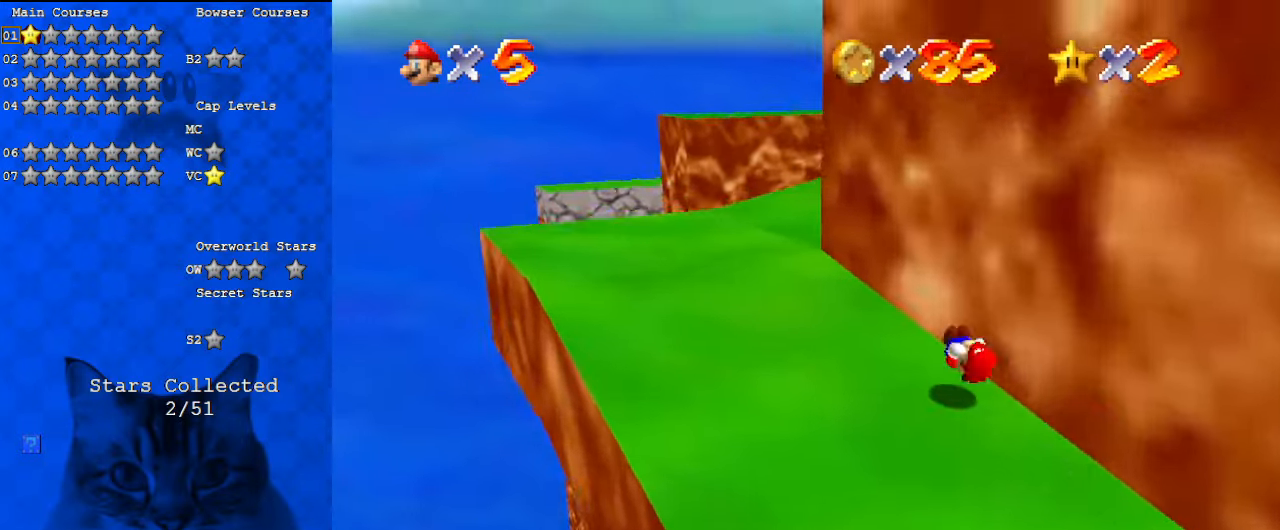
{"keys": ["left"], "events": [[167, "a", "down"], [200, "up", "up"], [367, "a", "up"]]}
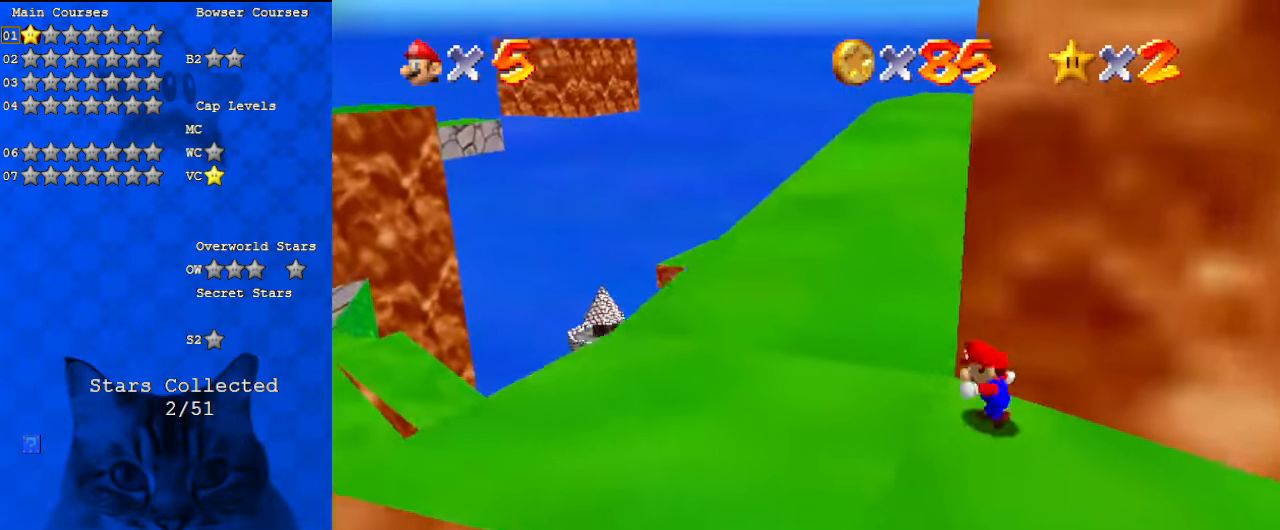
{"keys": ["shift", "up"], "events": [[133, "up", "down"], [267, "left", "up"], [400, "shift", "down"]]}
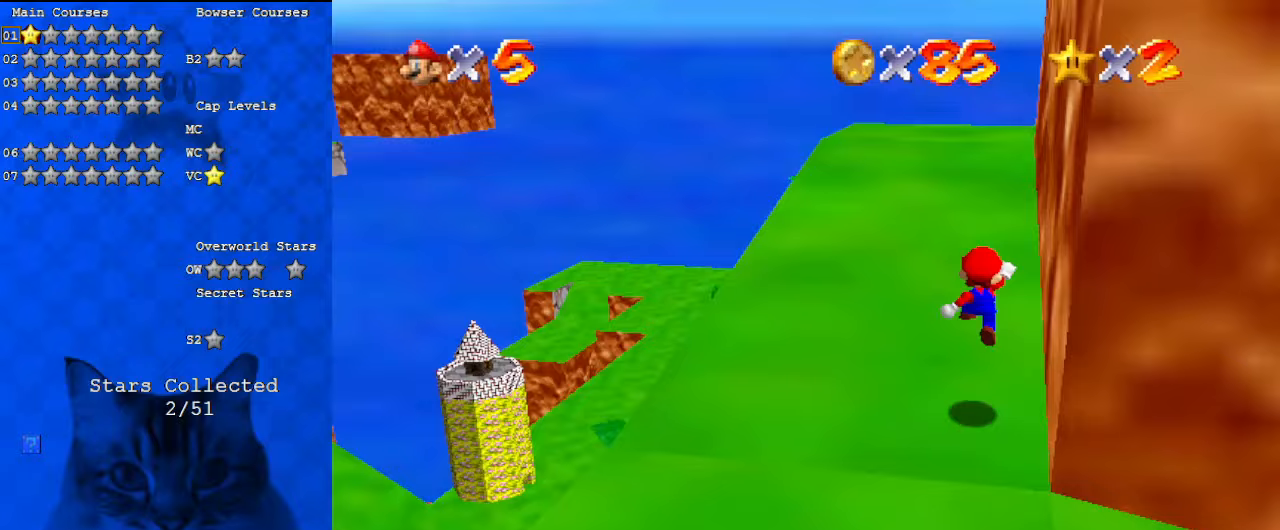
{"keys": ["a", "left", "up"], "events": [[133, "ctrl", "down"], [200, "shift", "up"], [267, "a", "down"], [267, "ctrl", "up"], [367, "a", "up"], [433, "left", "down"], [467, "a", "down"]]}
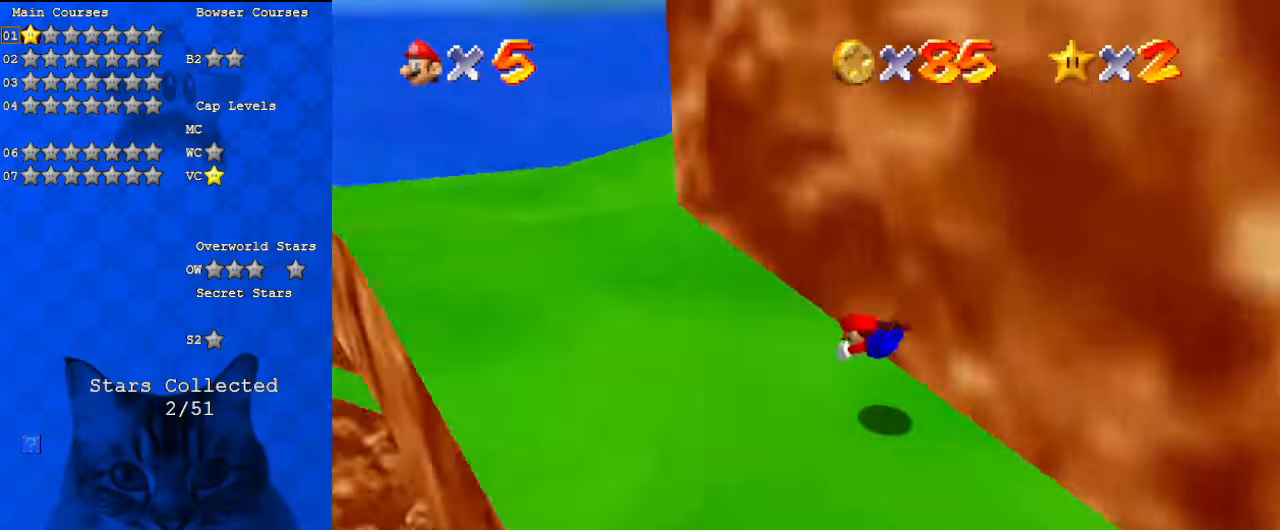
{"keys": ["left"], "events": [[67, "a", "up"], [133, "shift", "down"], [300, "up", "up"], [333, "shift", "up"]]}
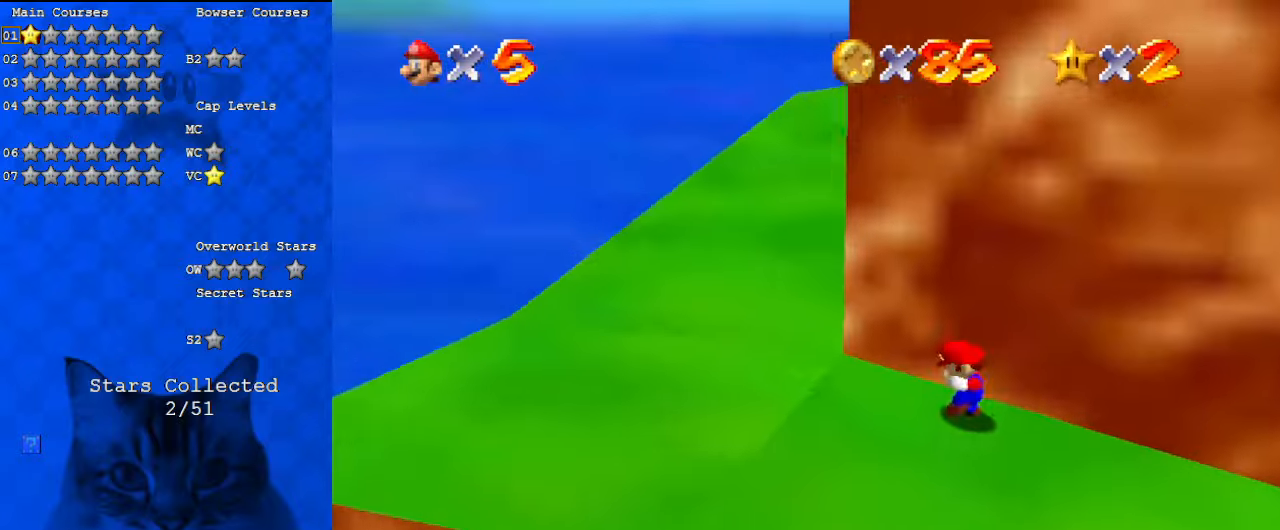
{"keys": ["left", "shift", "up"], "events": [[167, "a", "down"], [233, "up", "down"], [333, "a", "up"], [433, "left", "up"], [467, "left", "down"], [467, "shift", "down"]]}
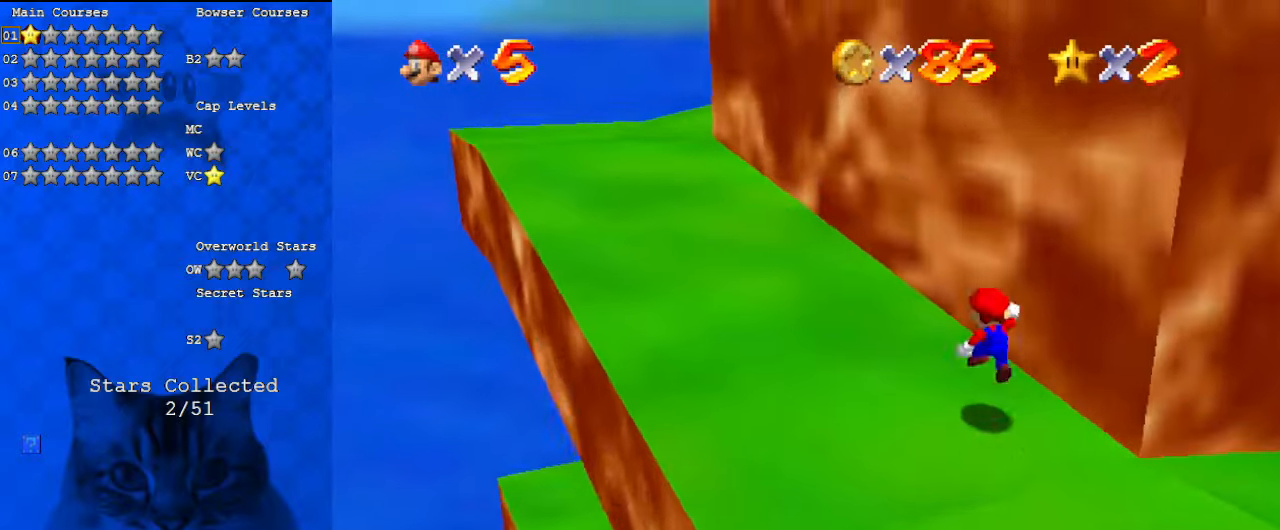
{"keys": ["a", "left", "up"], "events": [[67, "ctrl", "down"], [267, "shift", "up"], [300, "ctrl", "up"], [433, "a", "down"]]}
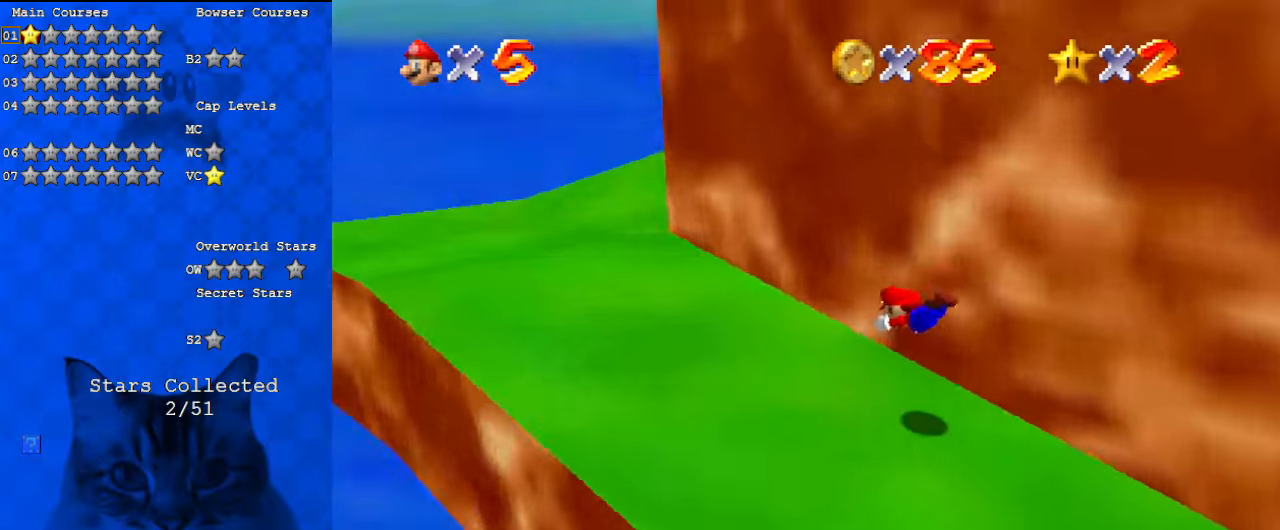
{"keys": ["left"], "events": [[67, "a", "up"], [133, "up", "up"], [233, "shift", "down"], [400, "shift", "up"]]}
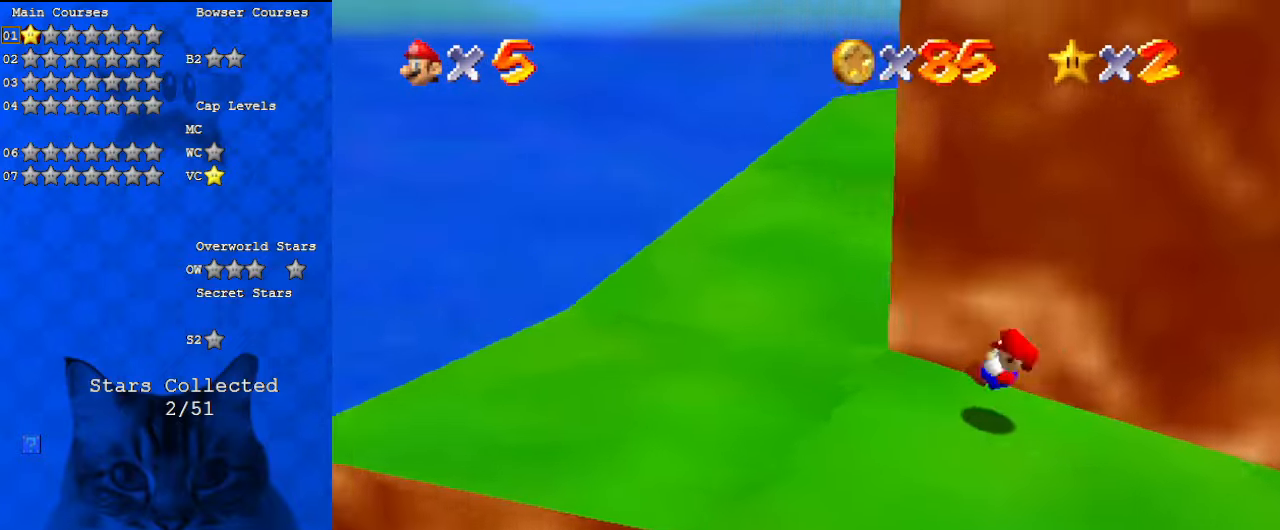
{"keys": ["ctrl", "left", "shift", "up"], "events": [[133, "a", "down"], [233, "up", "down"], [333, "a", "up"], [467, "ctrl", "down"], [467, "shift", "down"]]}
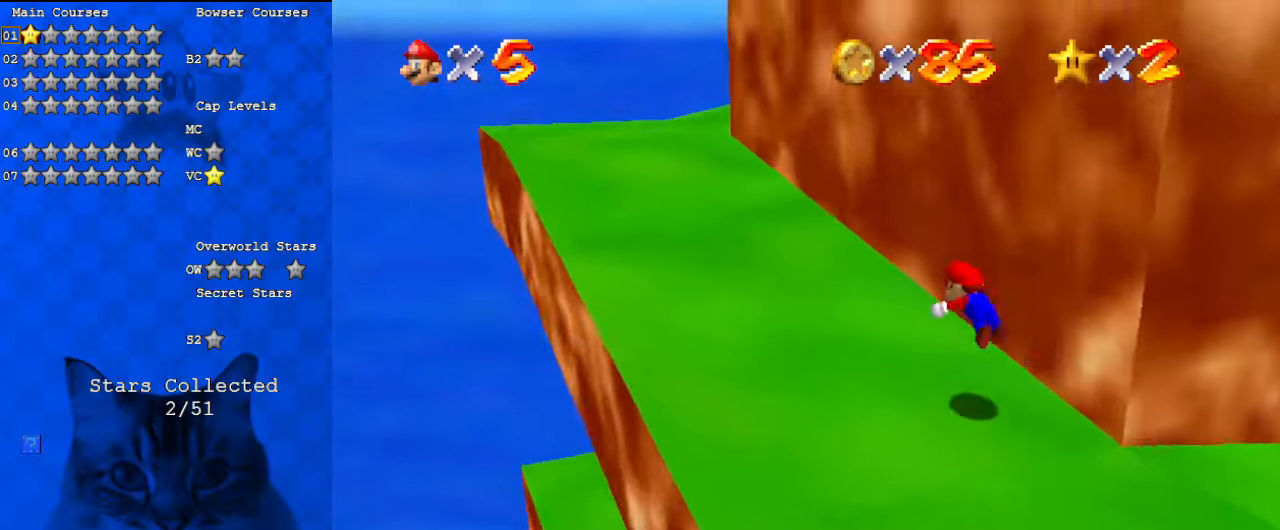
{"keys": ["a", "left", "up"], "events": [[200, "ctrl", "up"], [200, "shift", "up"], [467, "a", "down"]]}
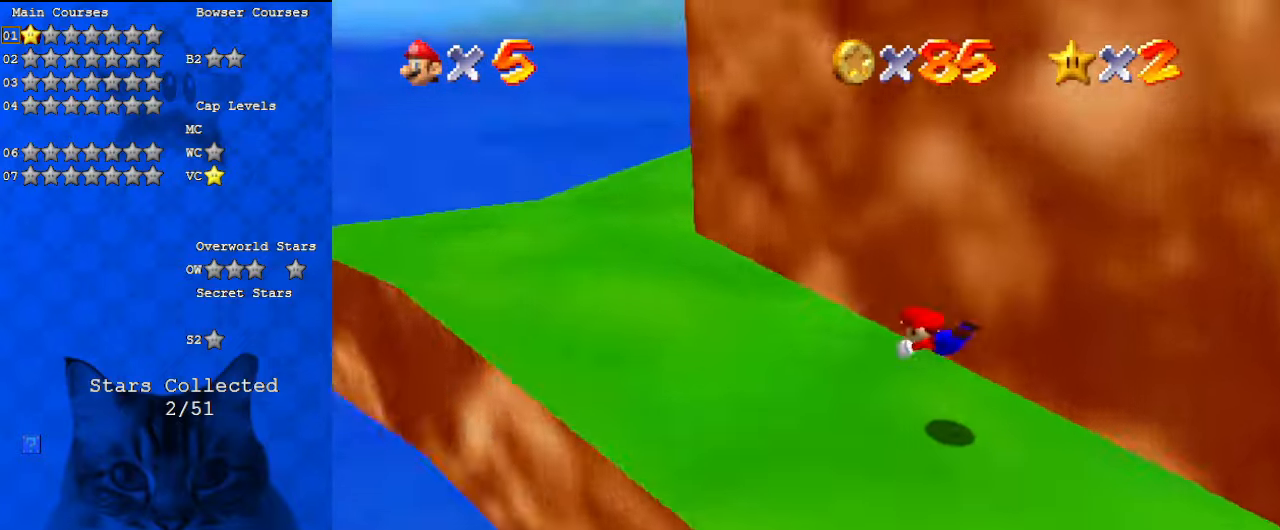
{"keys": ["left"], "events": [[67, "a", "up"], [100, "up", "up"], [233, "shift", "down"], [467, "shift", "up"]]}
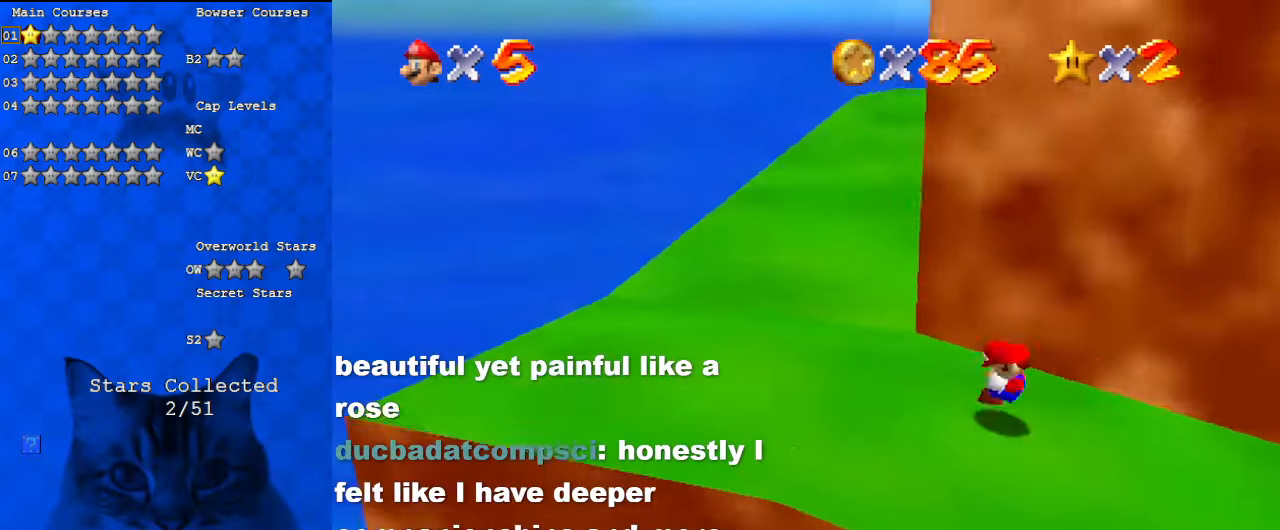
{"keys": ["ctrl", "shift", "up"], "events": [[200, "up", "down"], [300, "left", "up"], [433, "ctrl", "down"], [433, "shift", "down"]]}
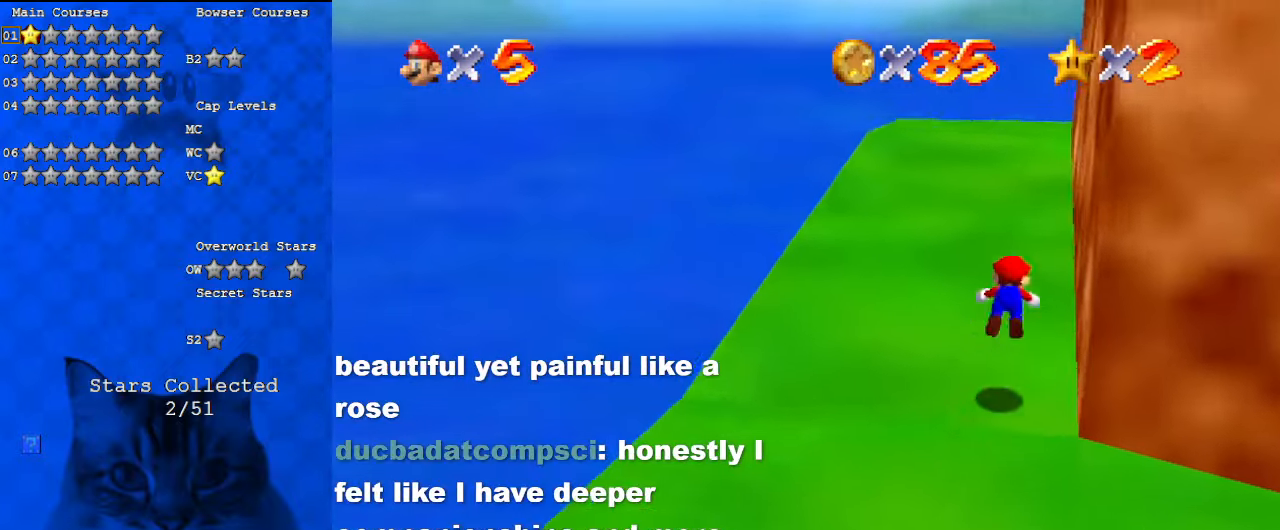
{"keys": ["a", "left", "up"], "events": [[133, "ctrl", "up"], [133, "shift", "up"], [233, "a", "down"], [300, "a", "up"], [367, "left", "down"], [400, "a", "down"]]}
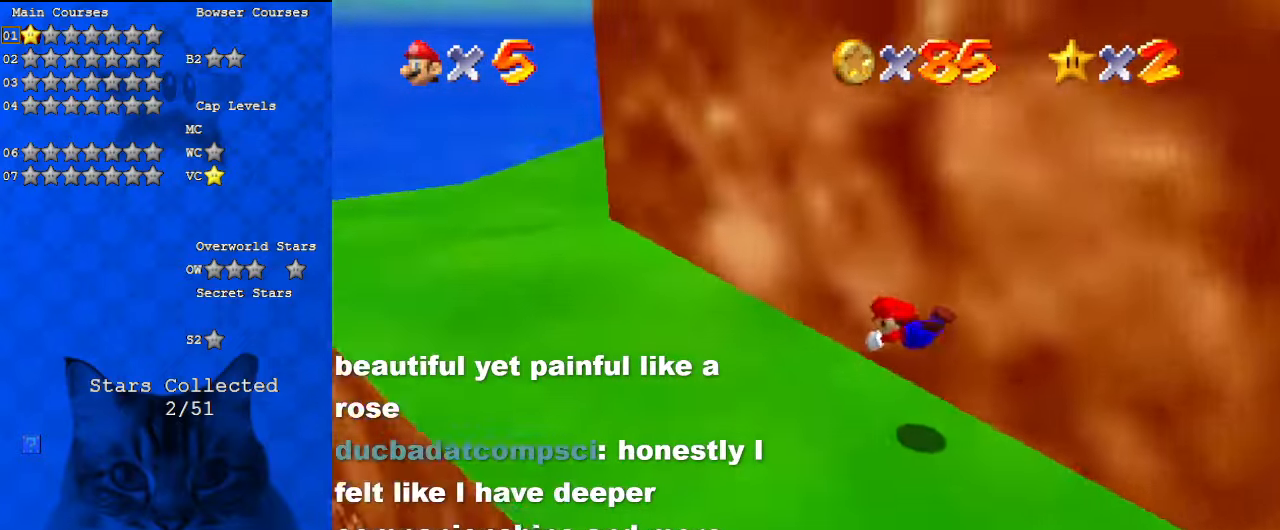
{"keys": ["left"], "events": [[33, "up", "up"], [100, "a", "up"], [200, "shift", "down"], [233, "ctrl", "down"], [467, "ctrl", "up"], [467, "shift", "up"]]}
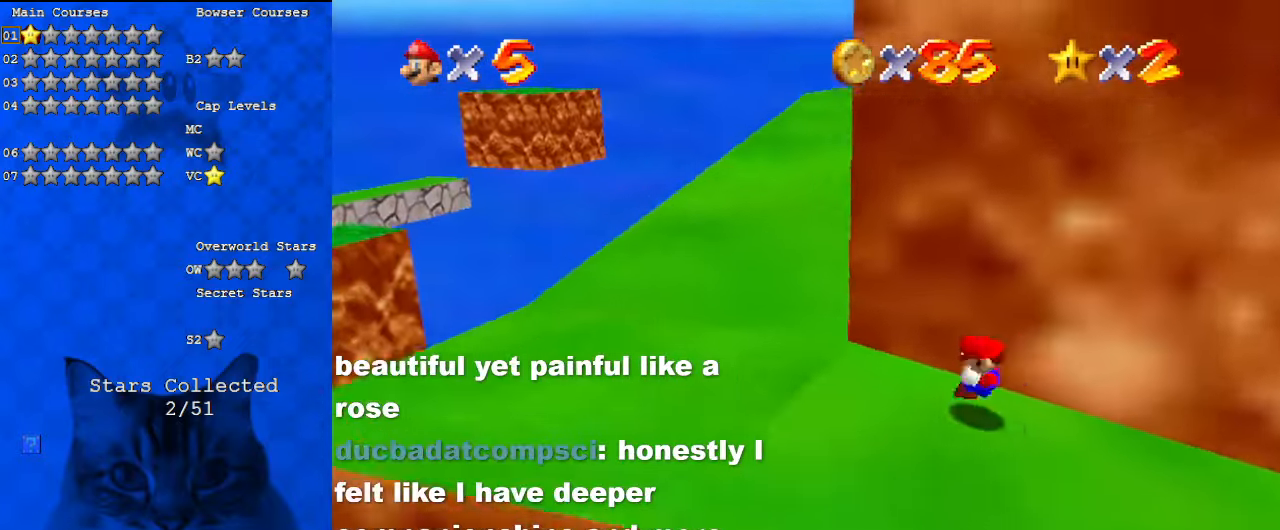
{"keys": ["ctrl", "shift", "up"], "events": [[233, "up", "down"], [333, "left", "up"], [467, "ctrl", "down"], [467, "shift", "down"]]}
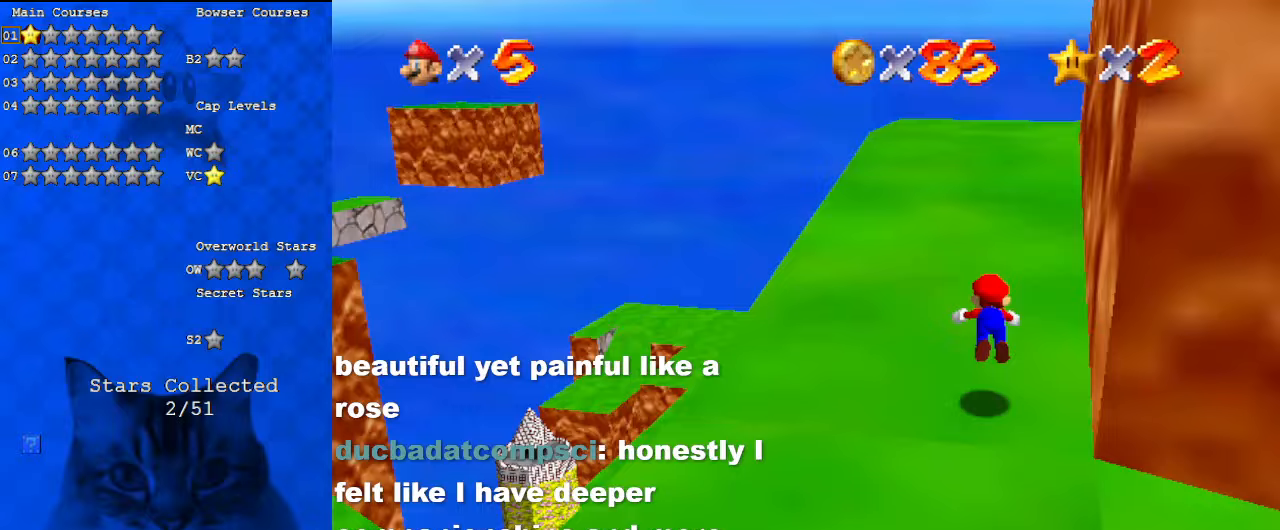
{"keys": ["a", "left", "up"], "events": [[167, "ctrl", "up"], [167, "shift", "up"], [233, "a", "down"], [400, "a", "up"], [433, "left", "down"], [467, "a", "down"]]}
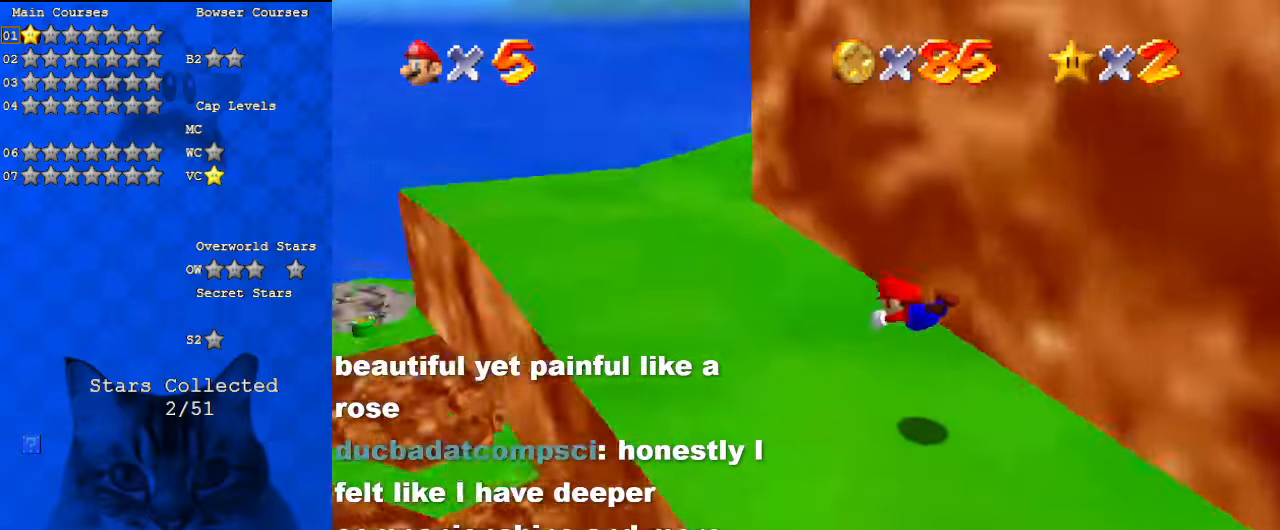
{"keys": ["left"], "events": [[133, "a", "up"], [133, "up", "up"], [267, "shift", "down"], [500, "shift", "up"]]}